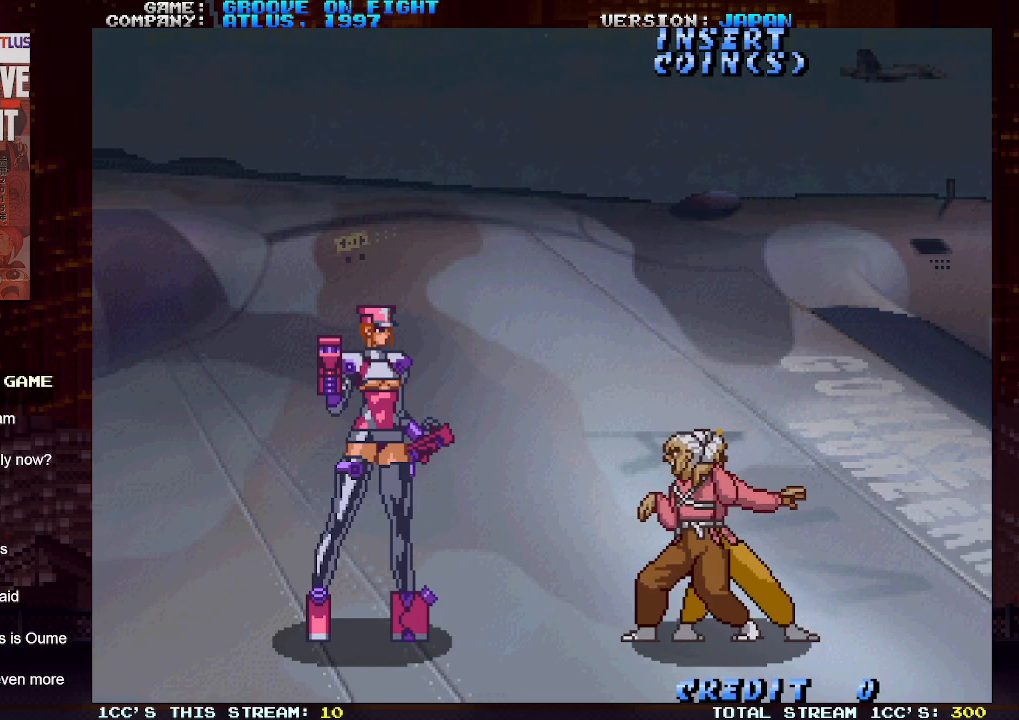
Gameplay with a controller (arcade stick); each line is a JSON object with the inputs held at the frame after it. "events" lists button and stick changes between this image and that frame as [ms after this image, input, new state], when the widget could be followed in between. Not read: L3 R3.
{"buttons": [], "left_stick": "center", "events": [[100, "SQUARE", "down"], [200, "SQUARE", "up"]]}
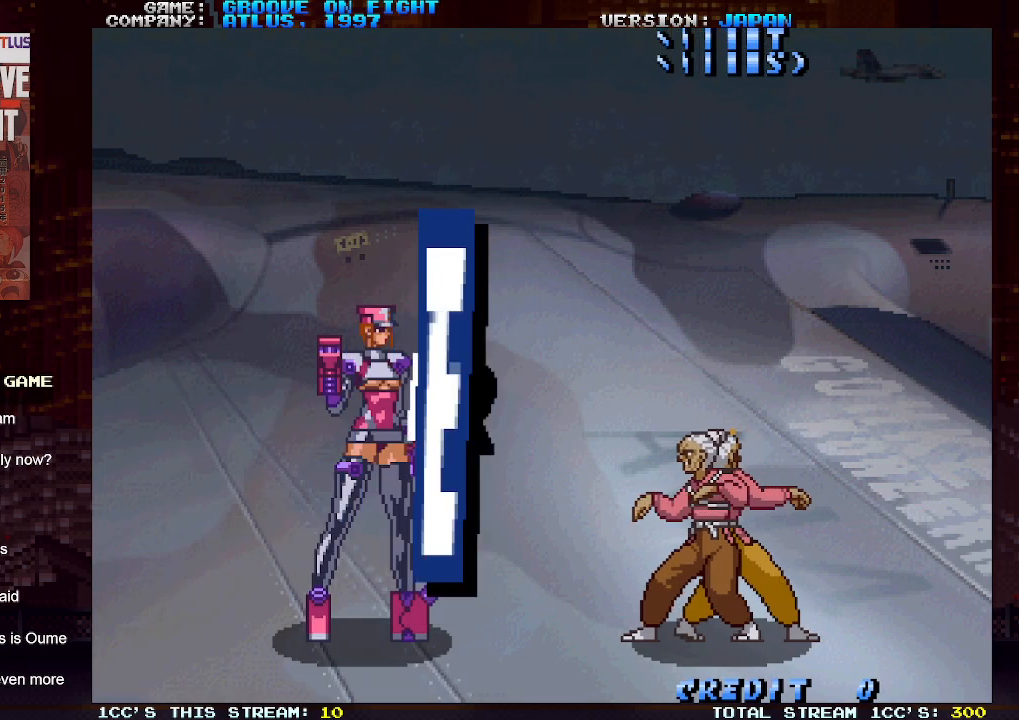
{"buttons": [], "left_stick": "center", "events": []}
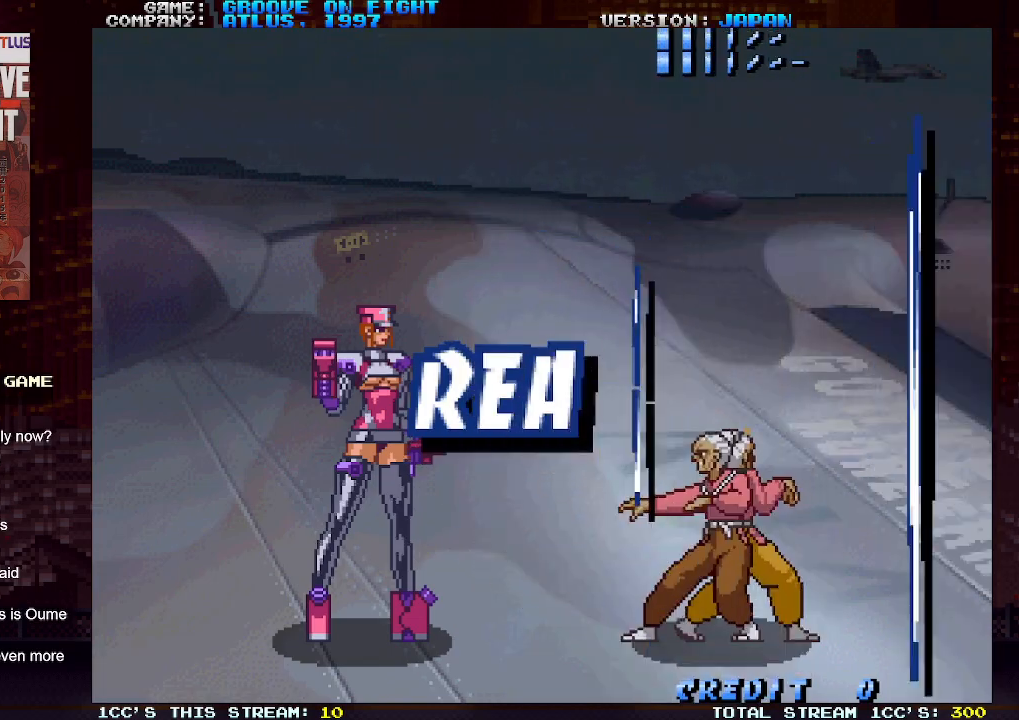
{"buttons": [], "left_stick": "right", "events": [[333, "left_stick", "right"]]}
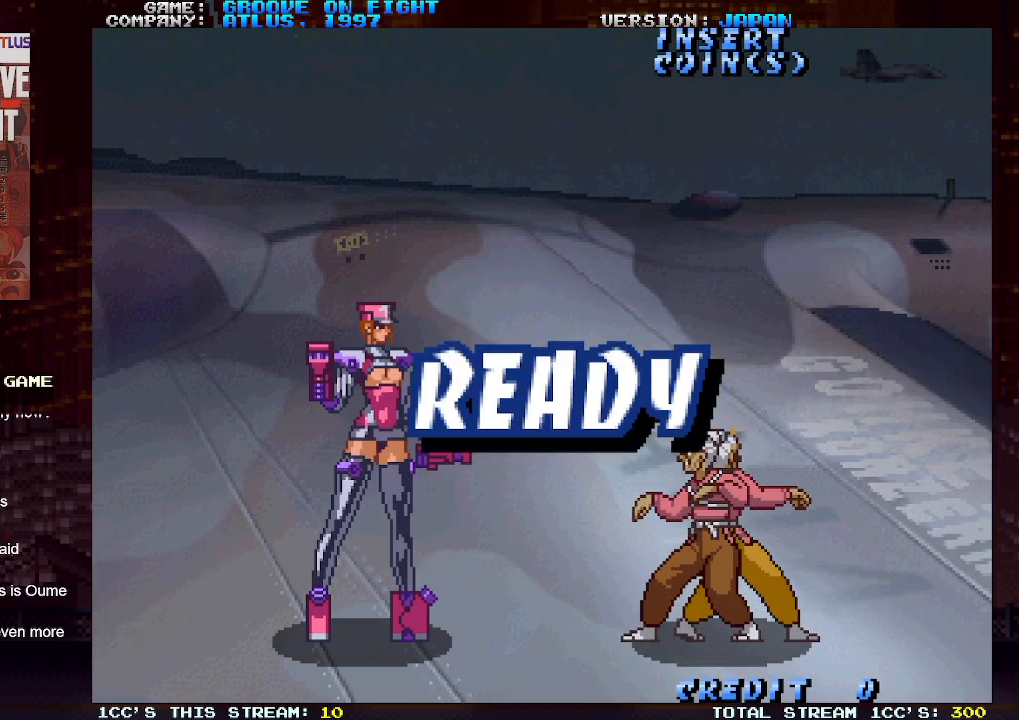
{"buttons": [], "left_stick": "right", "events": []}
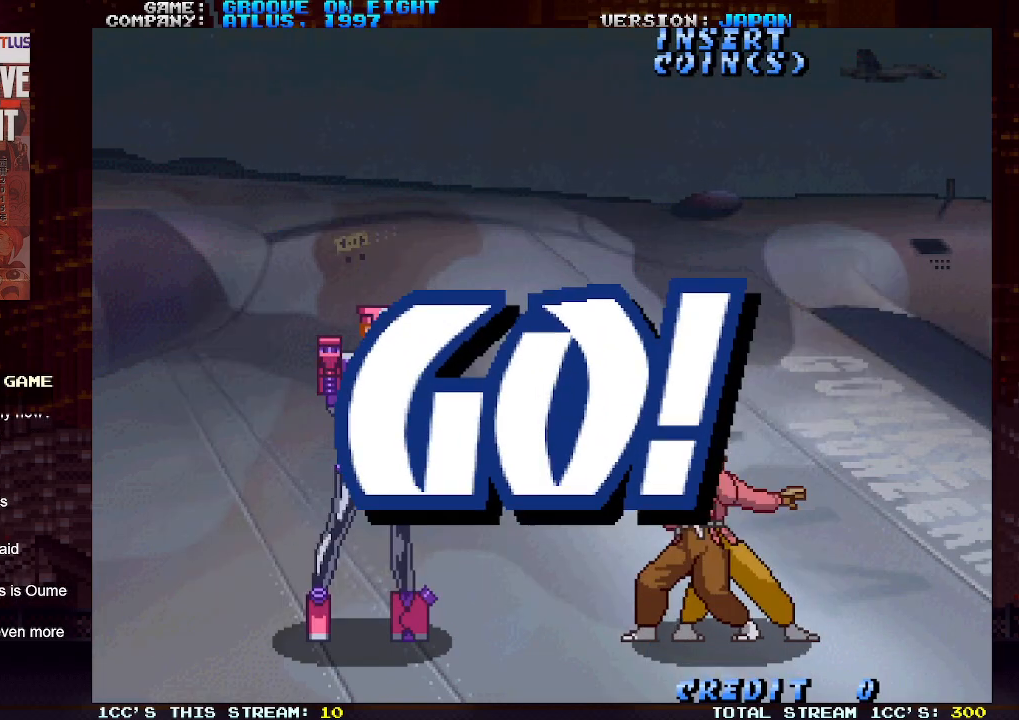
{"buttons": ["CROSS"], "left_stick": "up-right", "events": [[133, "left_stick", "up-right"], [350, "CROSS", "down"], [367, "CROSS", "up"], [483, "CROSS", "down"]]}
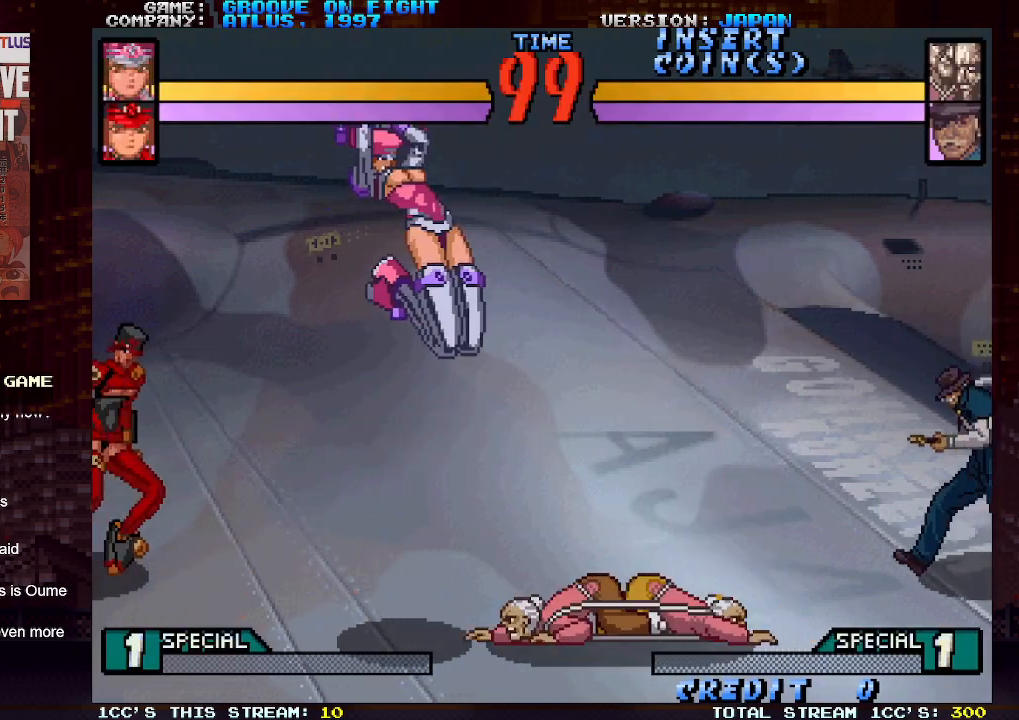
{"buttons": [], "left_stick": "up-left", "events": [[33, "CROSS", "up"], [233, "left_stick", "center"], [467, "left_stick", "up-left"]]}
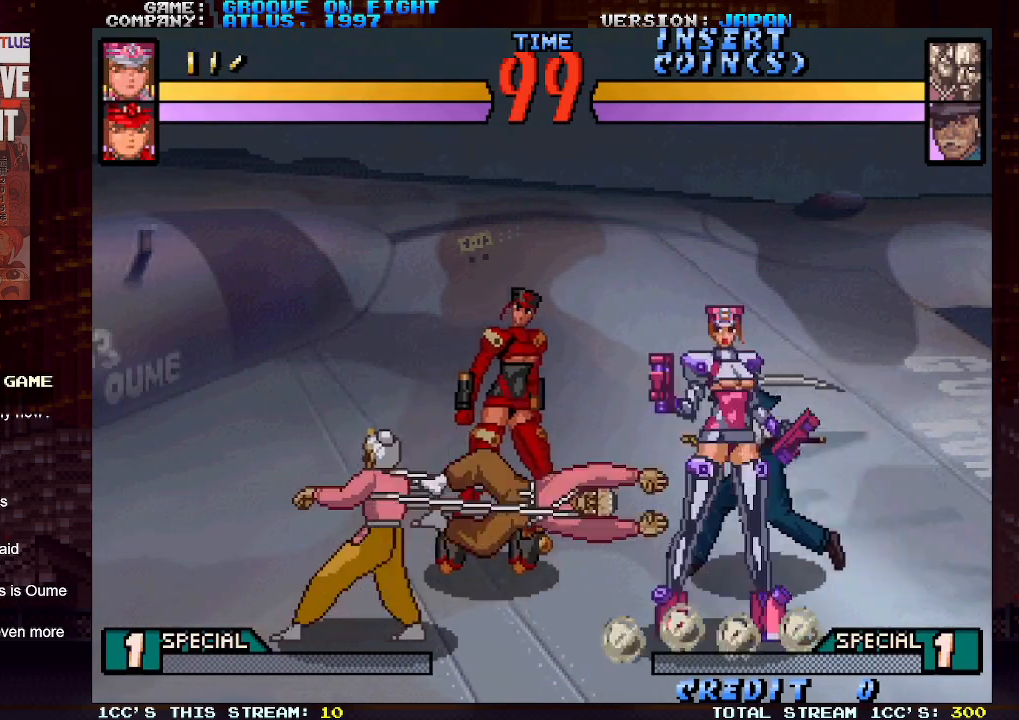
{"buttons": [], "left_stick": "right", "events": [[167, "CROSS", "down"], [233, "left_stick", "right"], [267, "CROSS", "up"]]}
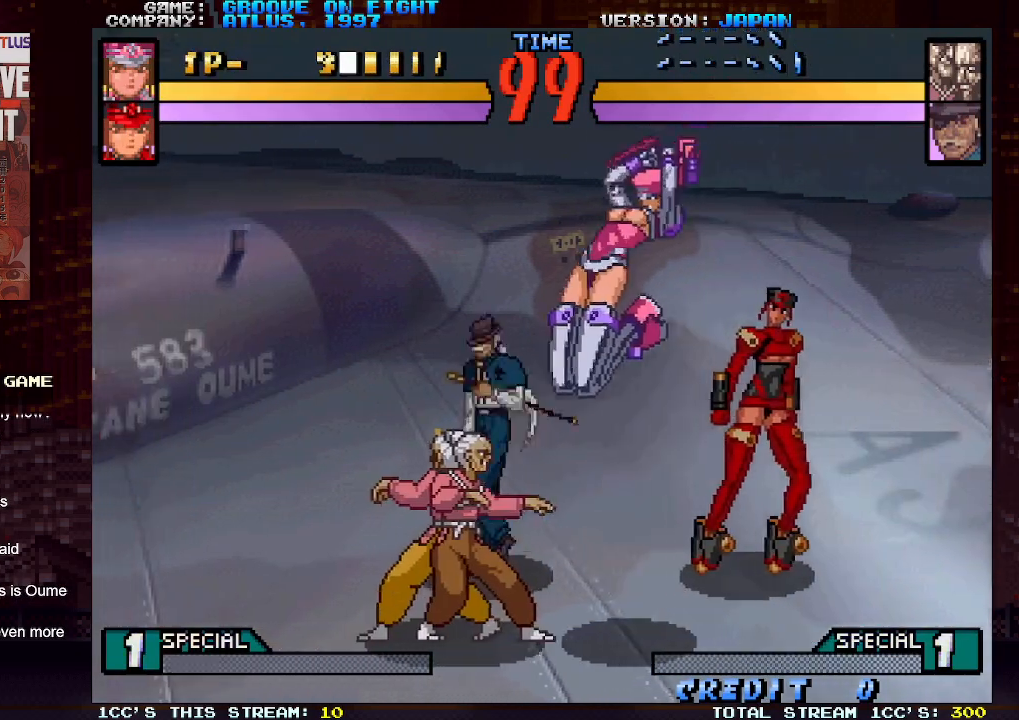
{"buttons": ["CROSS"], "left_stick": "center", "events": [[117, "left_stick", "down-right"], [317, "SQUARE", "down"], [367, "SQUARE", "up"], [400, "left_stick", "center"], [483, "CROSS", "down"]]}
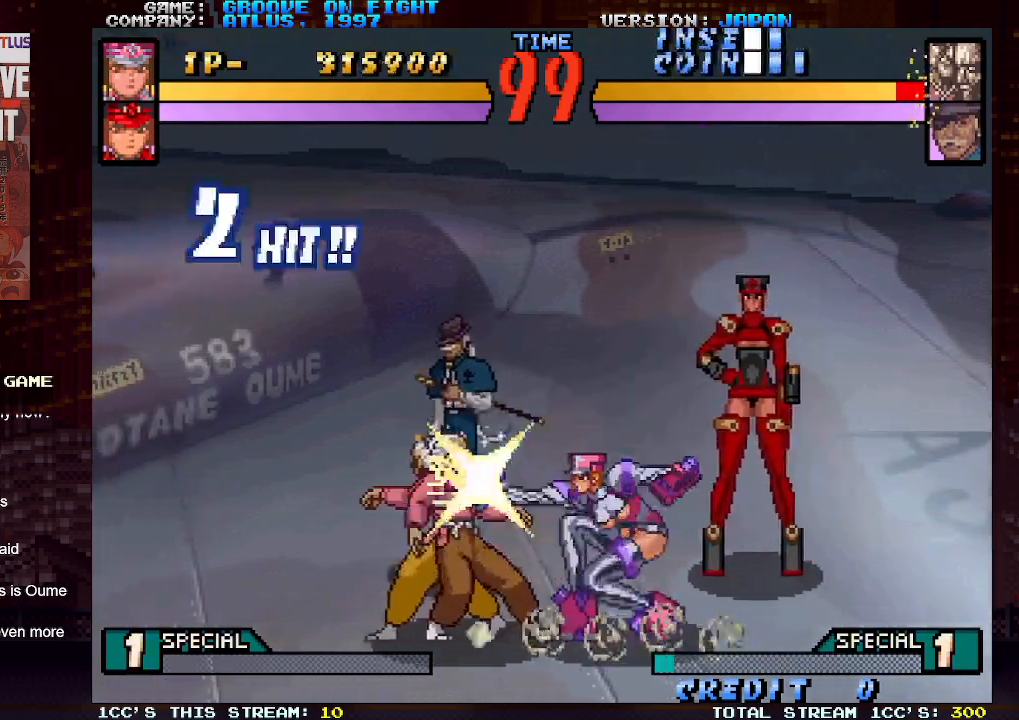
{"buttons": [], "left_stick": "left", "events": [[33, "CROSS", "up"], [117, "CROSS", "down"], [183, "CROSS", "up"], [233, "CROSS", "down"], [317, "CROSS", "up"], [333, "left_stick", "left"], [417, "left_stick", "center"], [467, "left_stick", "left"]]}
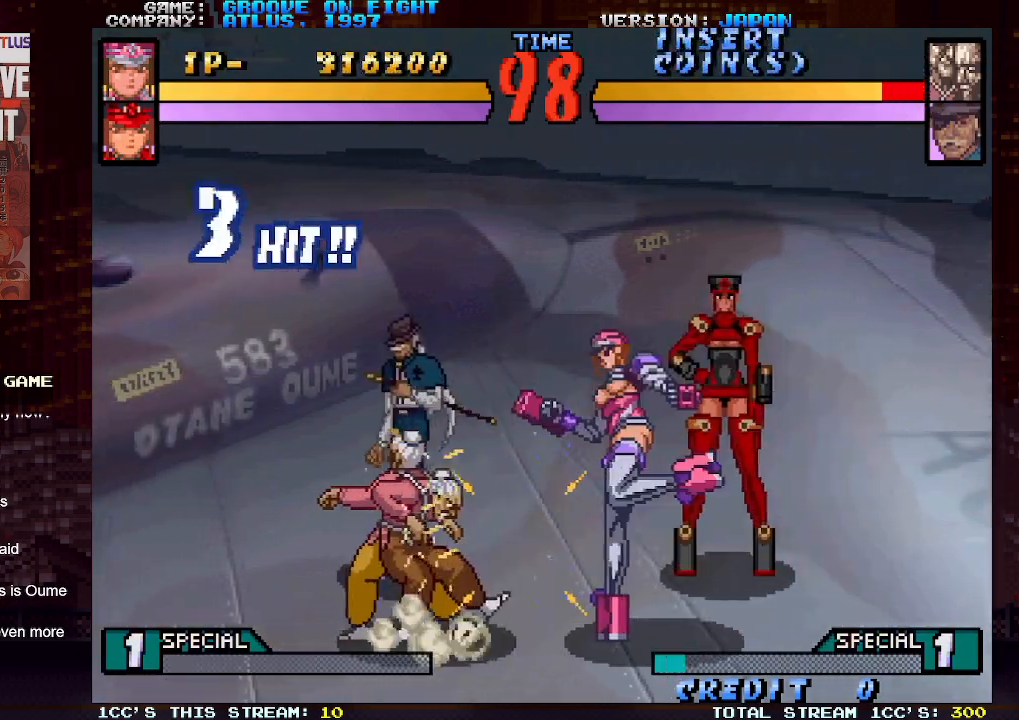
{"buttons": ["CROSS"], "left_stick": "center", "events": [[100, "left_stick", "down"], [117, "SQUARE", "down"], [167, "SQUARE", "up"], [250, "CROSS", "down"], [267, "left_stick", "center"], [300, "CROSS", "up"], [383, "CROSS", "down"], [450, "CROSS", "up"], [500, "CROSS", "down"]]}
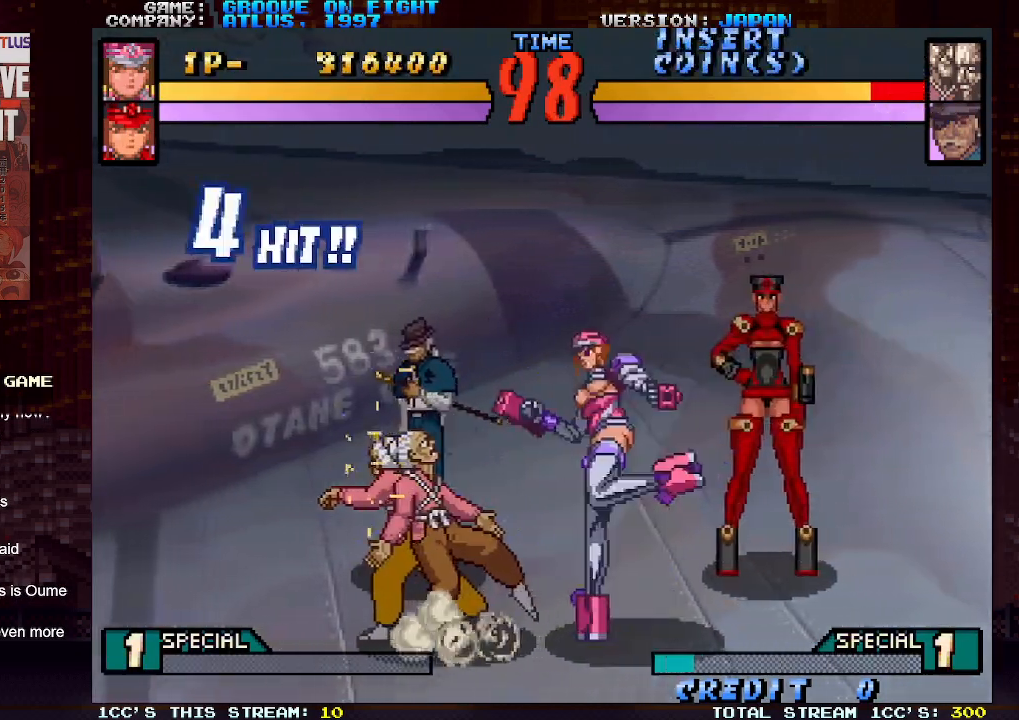
{"buttons": ["SQUARE"], "left_stick": "down", "events": [[100, "CROSS", "up"], [167, "left_stick", "left"], [250, "left_stick", "center"], [300, "left_stick", "left"], [450, "left_stick", "down"], [467, "SQUARE", "down"]]}
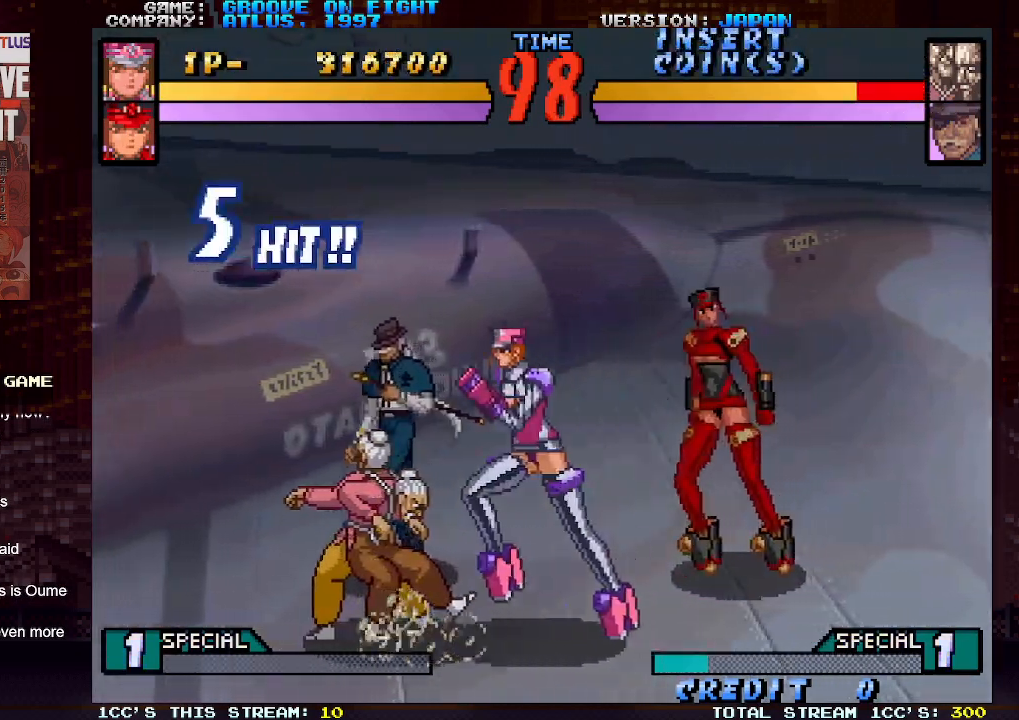
{"buttons": [], "left_stick": "center", "events": [[17, "SQUARE", "up"], [100, "CROSS", "down"], [150, "CROSS", "up"], [150, "left_stick", "center"], [233, "CROSS", "down"], [300, "CROSS", "up"], [367, "CROSS", "down"], [450, "CROSS", "up"]]}
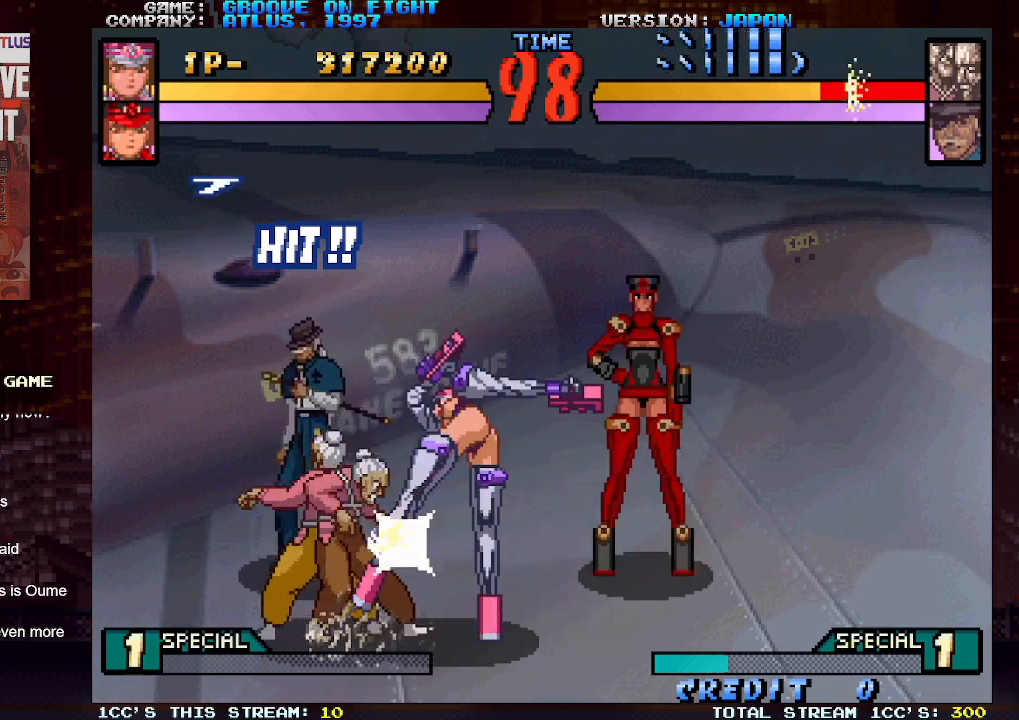
{"buttons": [], "left_stick": "center", "events": [[50, "left_stick", "left"], [133, "left_stick", "center"], [183, "left_stick", "left"], [300, "left_stick", "down"], [317, "SQUARE", "down"], [367, "SQUARE", "up"], [433, "CROSS", "down"], [433, "left_stick", "center"], [483, "CROSS", "up"]]}
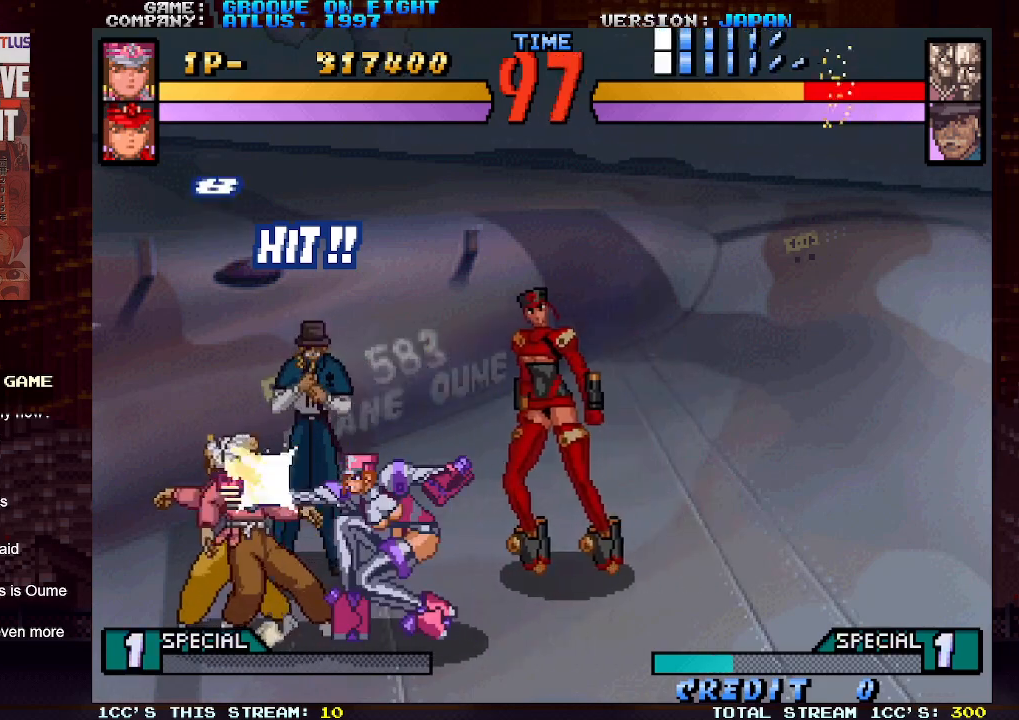
{"buttons": [], "left_stick": "left", "events": [[67, "CROSS", "down"], [133, "CROSS", "up"], [183, "CROSS", "down"], [267, "CROSS", "up"], [367, "left_stick", "left"], [433, "left_stick", "center"], [483, "left_stick", "left"]]}
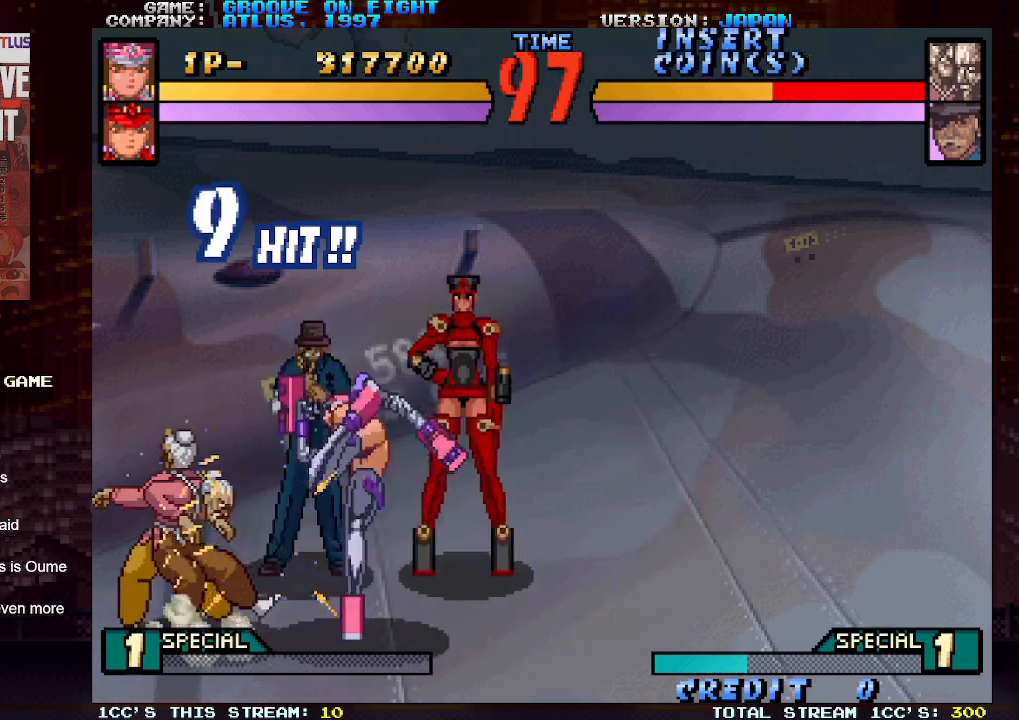
{"buttons": [], "left_stick": "center", "events": [[117, "left_stick", "down"], [150, "SQUARE", "down"], [183, "SQUARE", "up"], [267, "CROSS", "down"], [267, "left_stick", "center"], [317, "CROSS", "up"], [400, "CROSS", "down"], [467, "CROSS", "up"]]}
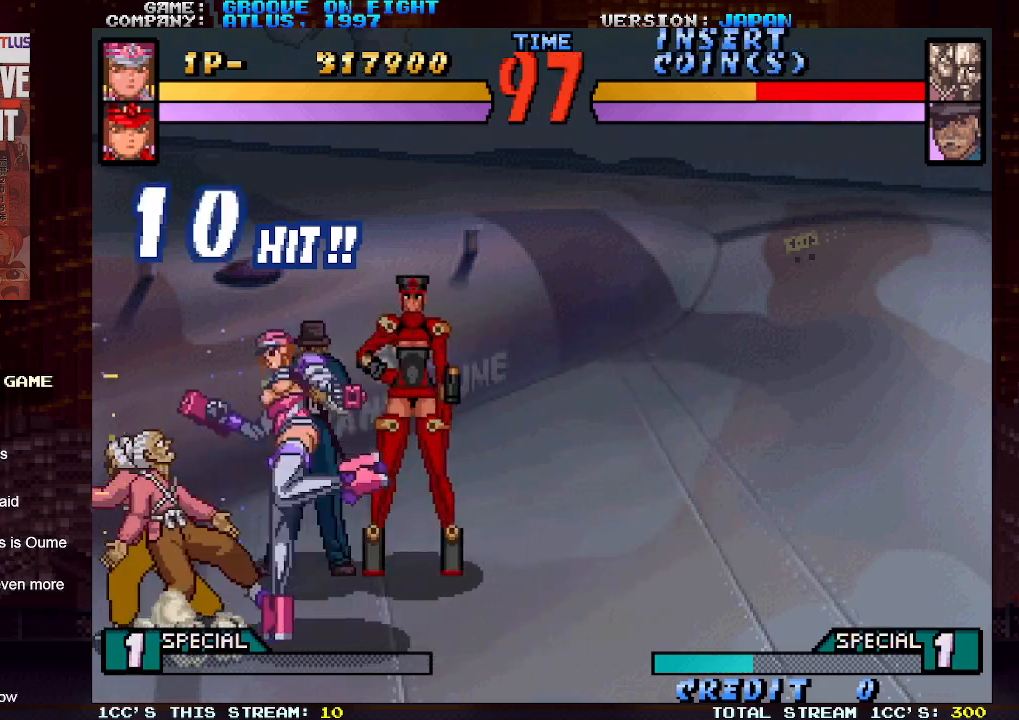
{"buttons": ["SQUARE"], "left_stick": "down", "events": [[33, "CROSS", "down"], [117, "CROSS", "up"], [200, "left_stick", "left"], [267, "left_stick", "center"], [333, "left_stick", "left"], [483, "left_stick", "down"], [500, "SQUARE", "down"]]}
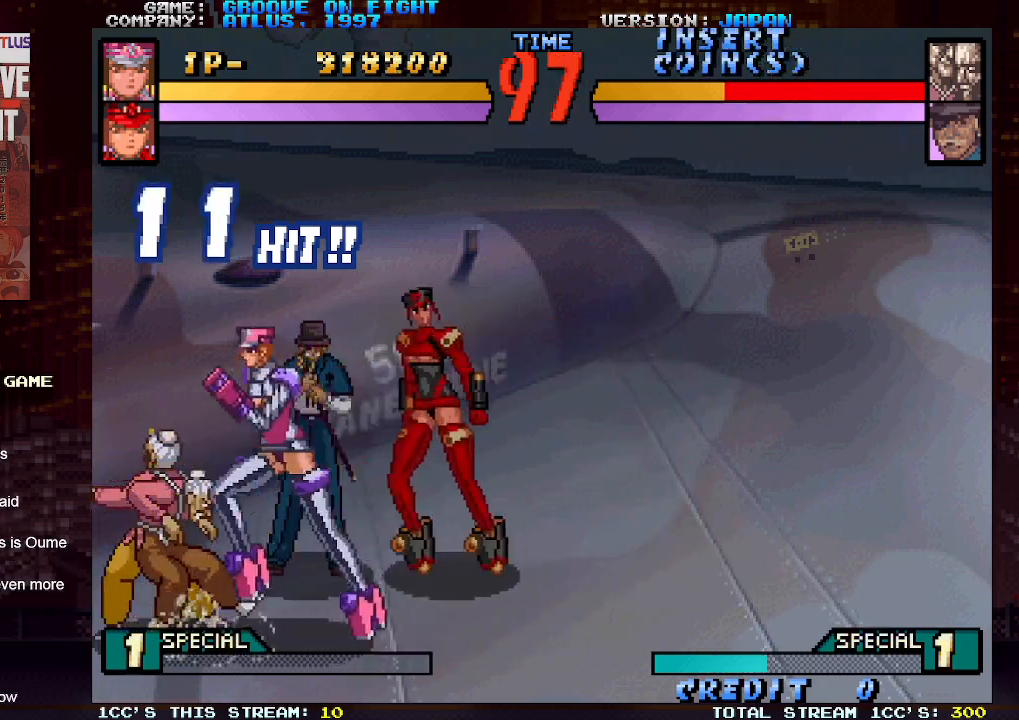
{"buttons": [], "left_stick": "center", "events": [[50, "SQUARE", "up"], [100, "left_stick", "center"], [117, "CROSS", "down"], [167, "CROSS", "up"], [250, "CROSS", "down"], [317, "CROSS", "up"], [383, "CROSS", "down"], [467, "CROSS", "up"]]}
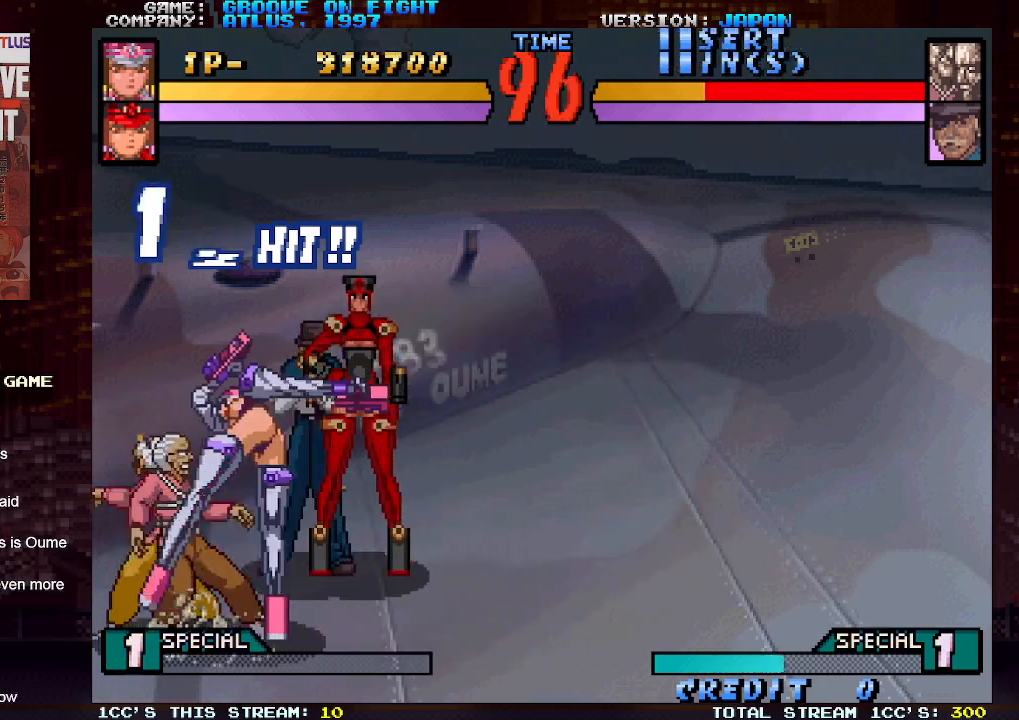
{"buttons": [], "left_stick": "center", "events": [[33, "left_stick", "left"], [117, "left_stick", "center"], [167, "left_stick", "left"], [300, "SQUARE", "down"], [300, "left_stick", "down"], [350, "SQUARE", "up"], [417, "CROSS", "down"], [417, "left_stick", "center"], [467, "CROSS", "up"]]}
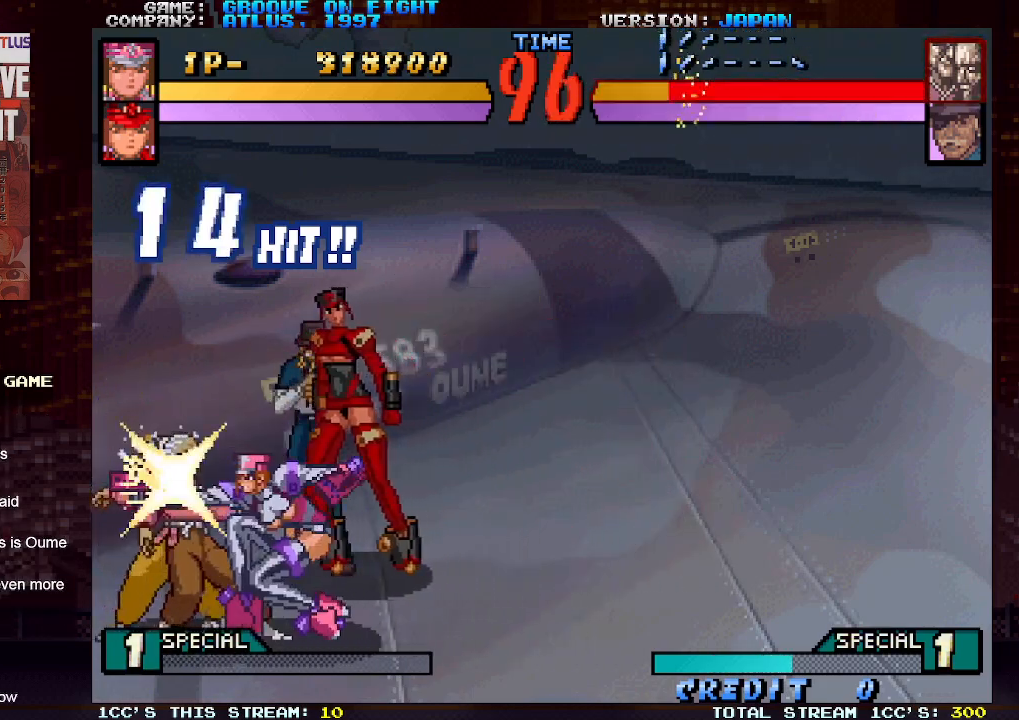
{"buttons": [], "left_stick": "left", "events": [[50, "CROSS", "down"], [100, "CROSS", "up"], [167, "CROSS", "down"], [250, "CROSS", "up"], [367, "left_stick", "left"], [433, "left_stick", "center"], [483, "left_stick", "left"]]}
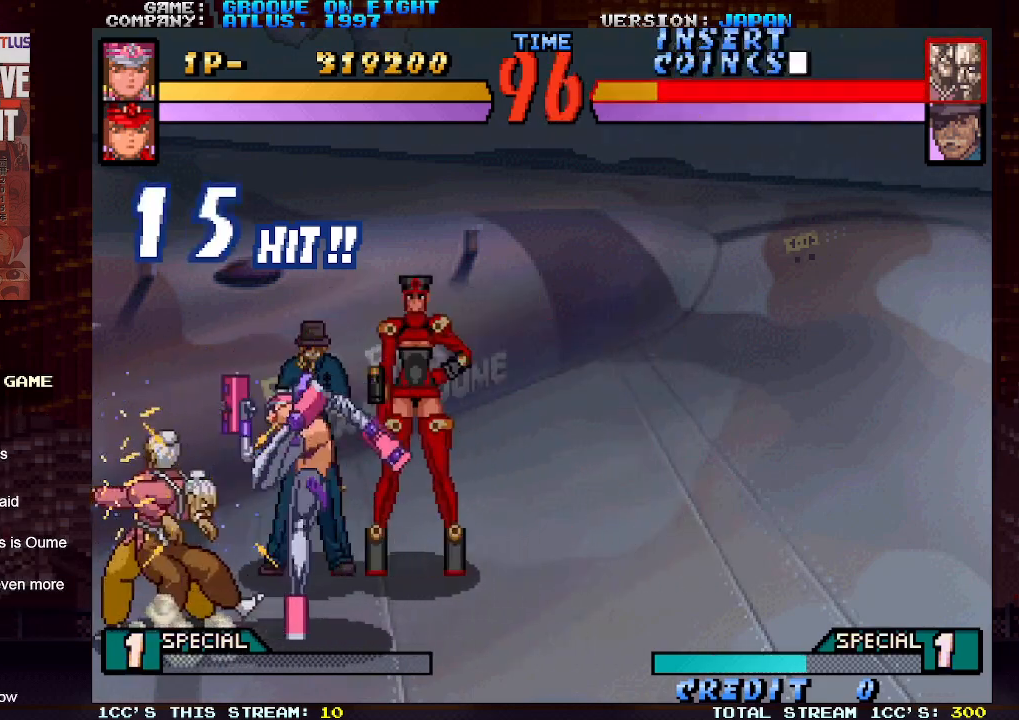
{"buttons": ["CROSS"], "left_stick": "center", "events": [[117, "left_stick", "down"], [133, "SQUARE", "down"], [167, "SQUARE", "up"], [233, "left_stick", "center"], [250, "CROSS", "down"], [283, "CROSS", "up"], [367, "CROSS", "down"], [417, "CROSS", "up"], [483, "CROSS", "down"]]}
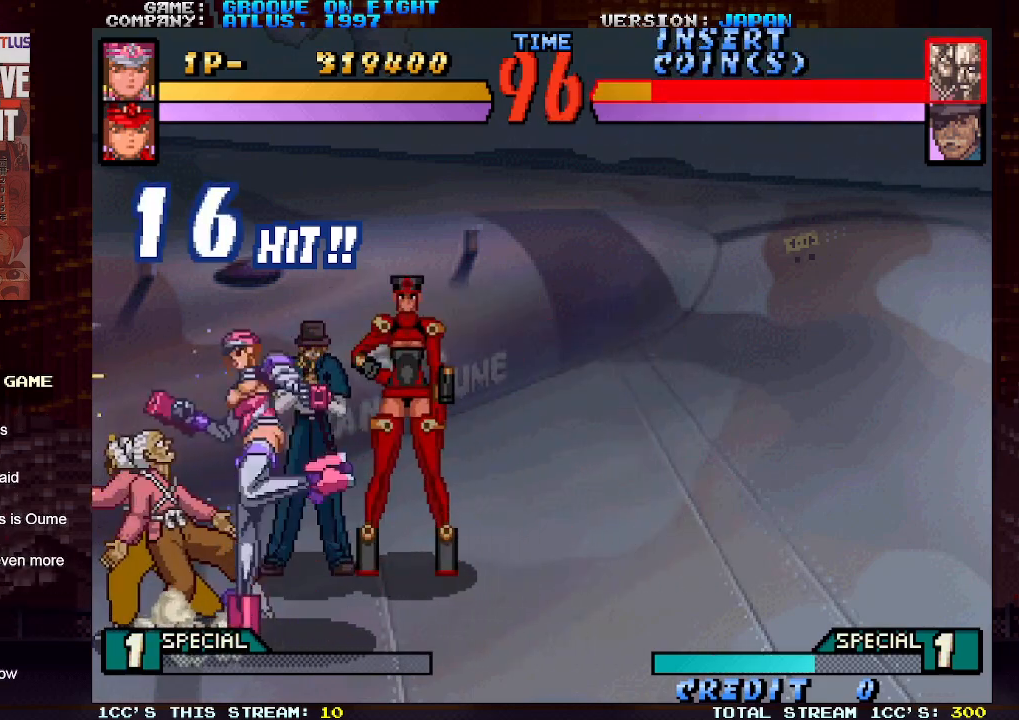
{"buttons": [], "left_stick": "down", "events": [[67, "CROSS", "up"], [167, "left_stick", "left"], [250, "left_stick", "center"], [300, "left_stick", "left"], [383, "left_stick", "down"], [417, "SQUARE", "down"], [467, "SQUARE", "up"]]}
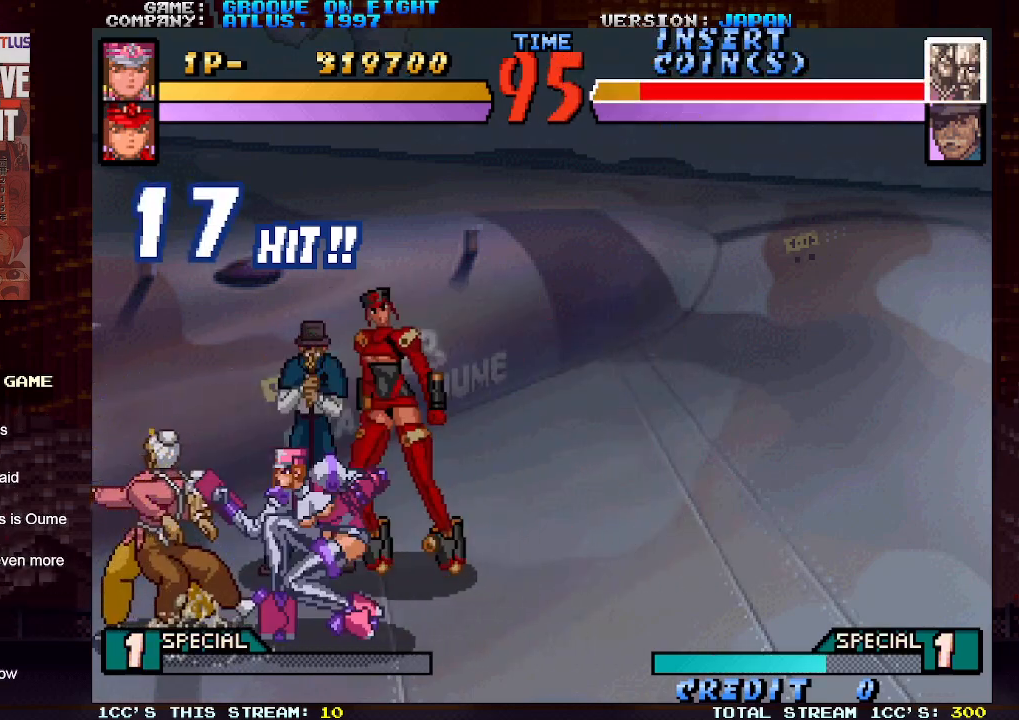
{"buttons": [], "left_stick": "left", "events": [[17, "left_stick", "center"], [33, "CROSS", "down"], [83, "CROSS", "up"], [150, "CROSS", "down"], [200, "CROSS", "up"], [267, "CROSS", "down"], [350, "CROSS", "up"], [467, "left_stick", "left"]]}
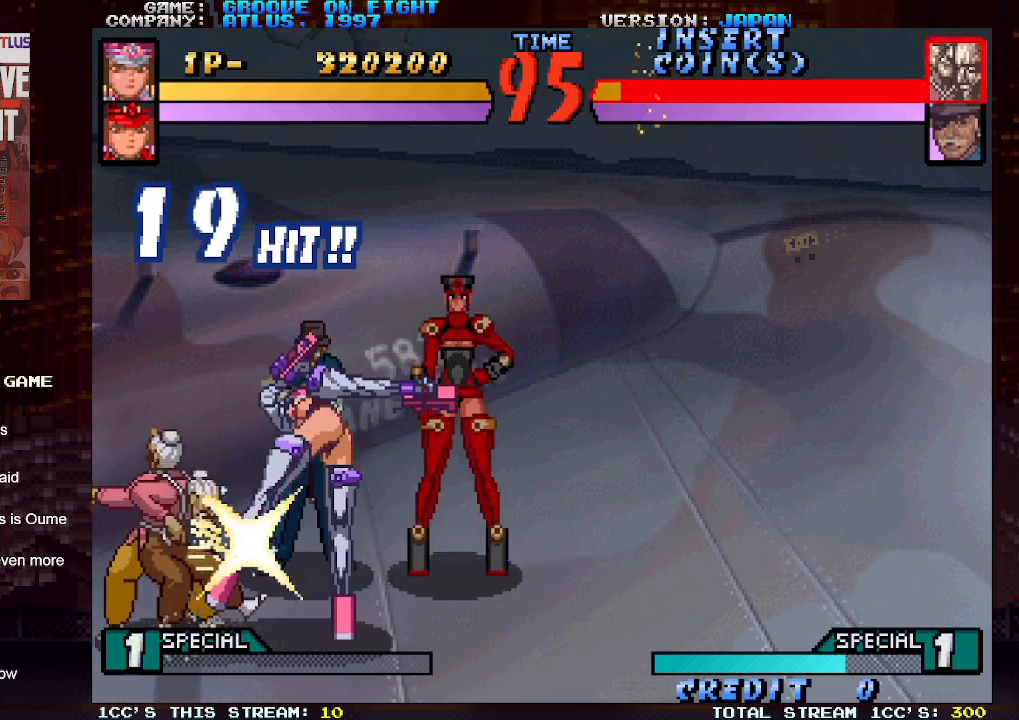
{"buttons": ["CROSS"], "left_stick": "center", "events": [[33, "left_stick", "center"], [100, "left_stick", "left"], [217, "left_stick", "down"], [233, "SQUARE", "down"], [250, "SQUARE", "up"], [333, "CROSS", "down"], [333, "left_stick", "center"], [383, "CROSS", "up"], [450, "CROSS", "down"]]}
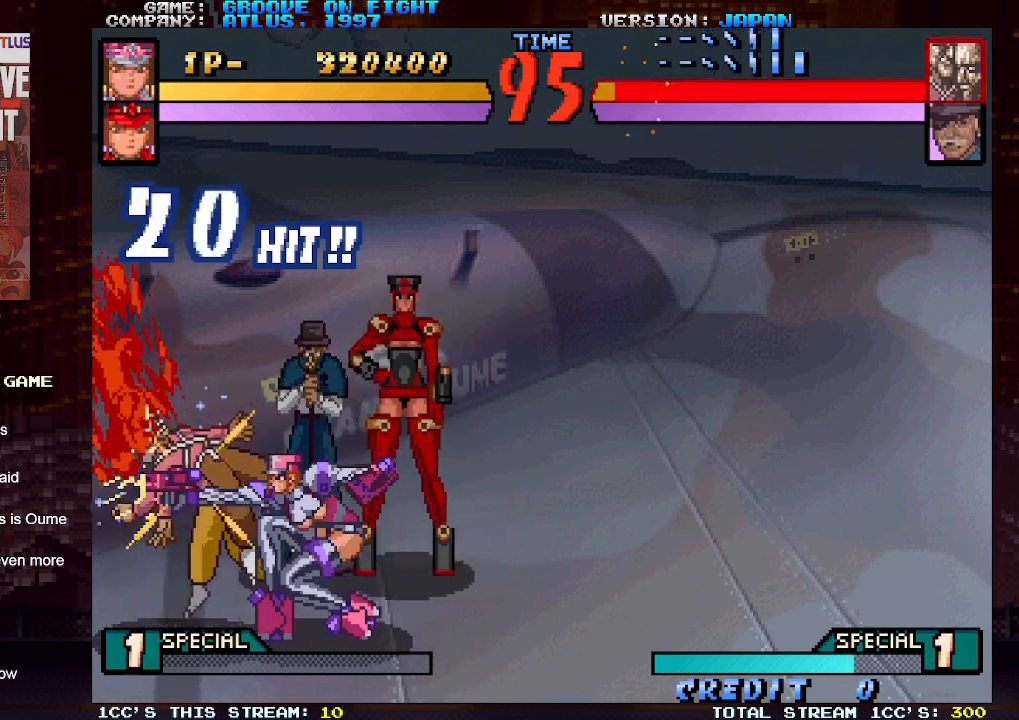
{"buttons": [], "left_stick": "center", "events": [[17, "CROSS", "up"], [100, "CROSS", "down"], [183, "CROSS", "up"]]}
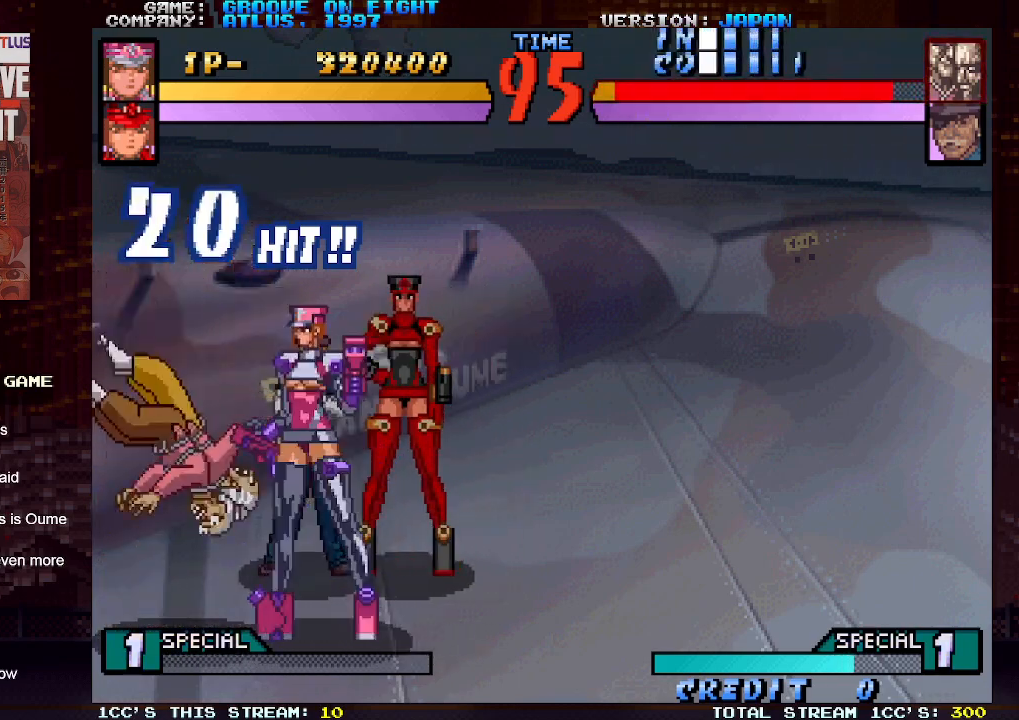
{"buttons": [], "left_stick": "right", "events": [[33, "left_stick", "right"]]}
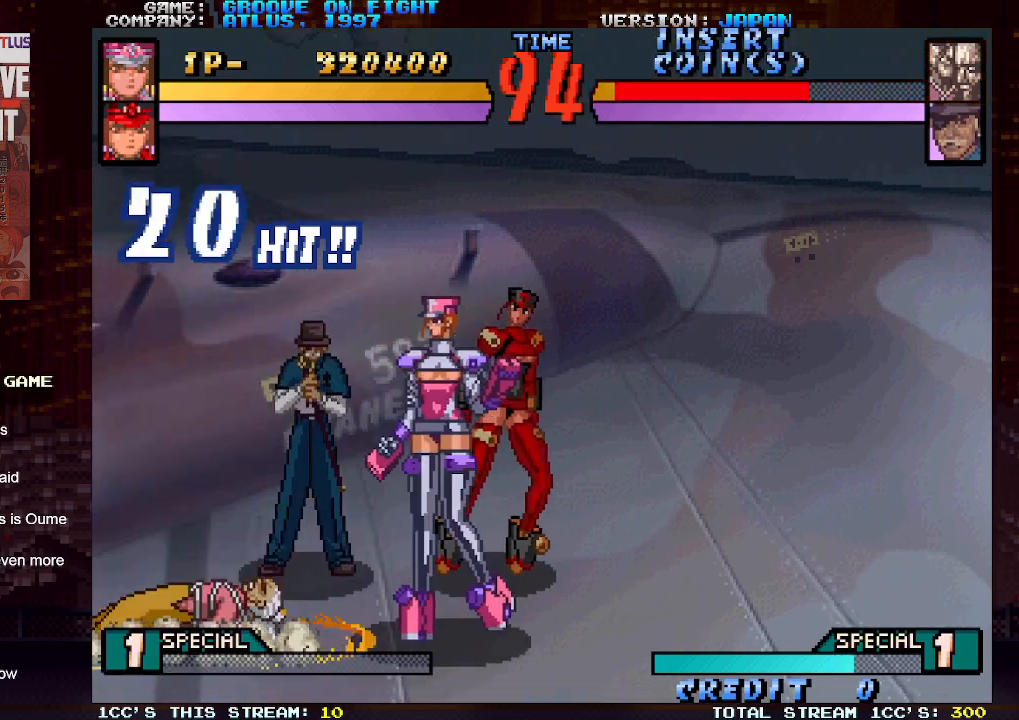
{"buttons": [], "left_stick": "left", "events": [[183, "left_stick", "left"]]}
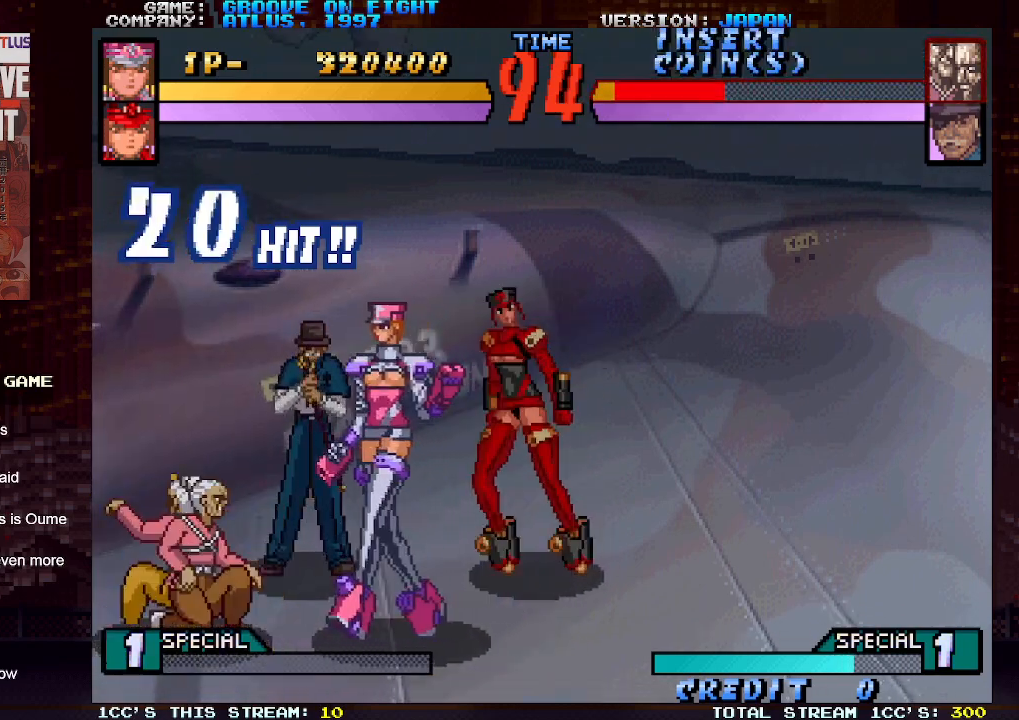
{"buttons": ["TRIANGLE"], "left_stick": "down-left", "events": [[400, "left_stick", "down-left"], [467, "TRIANGLE", "down"]]}
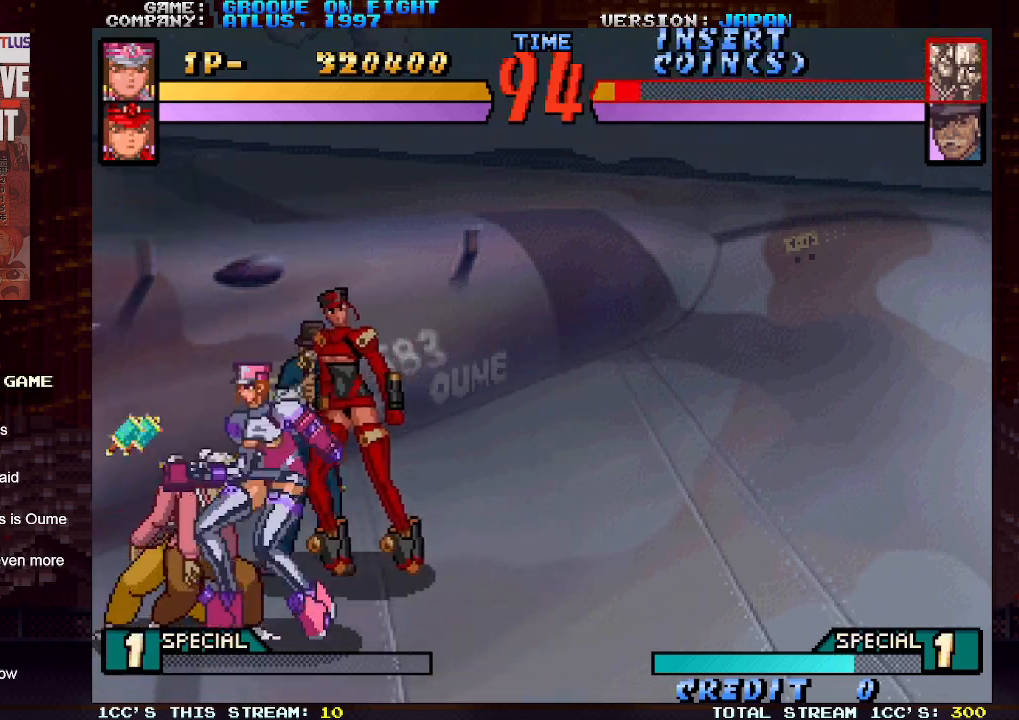
{"buttons": [], "left_stick": "center", "events": [[67, "TRIANGLE", "up"], [167, "left_stick", "right"], [250, "CIRCLE", "down"], [283, "CIRCLE", "up"], [283, "left_stick", "center"], [350, "CIRCLE", "down"], [450, "CIRCLE", "up"]]}
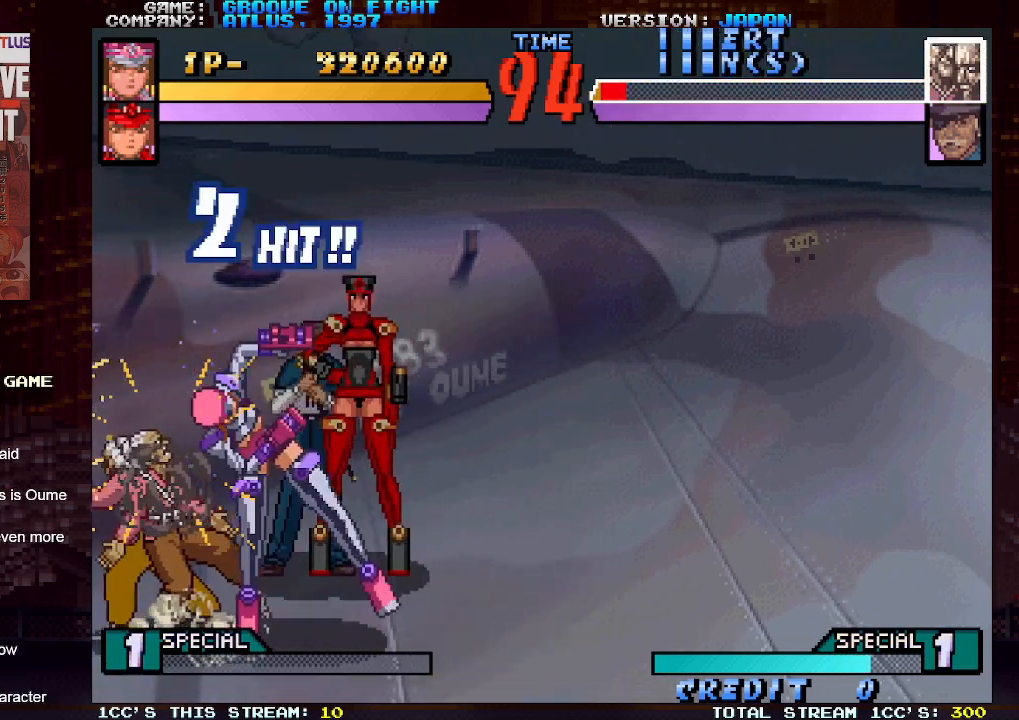
{"buttons": [], "left_stick": "center", "events": []}
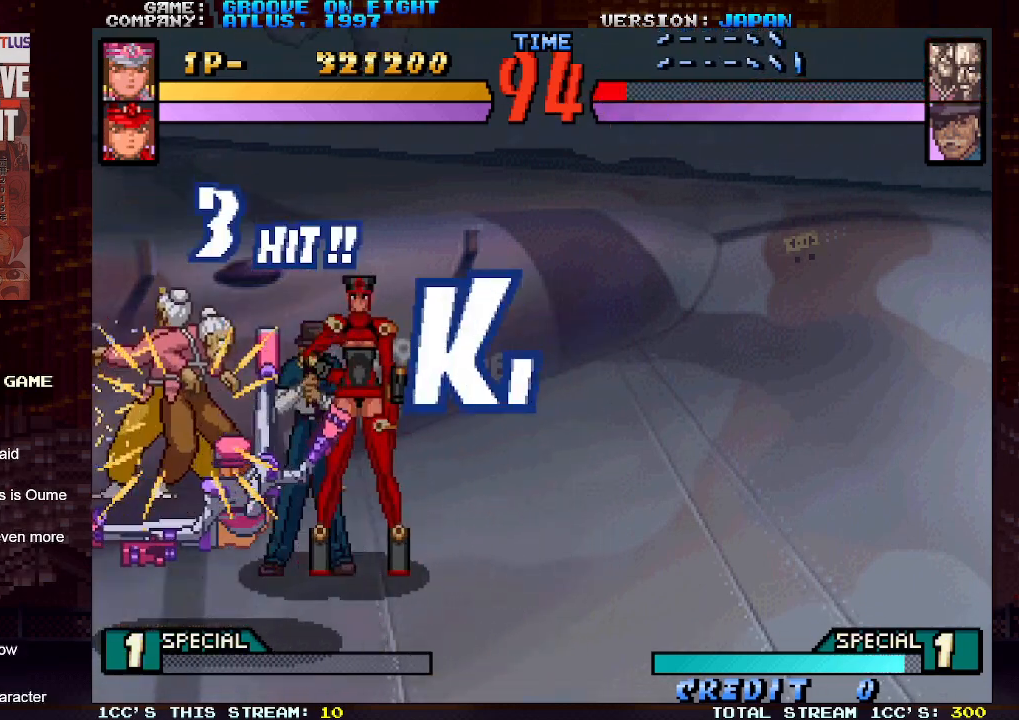
{"buttons": [], "left_stick": "center", "events": []}